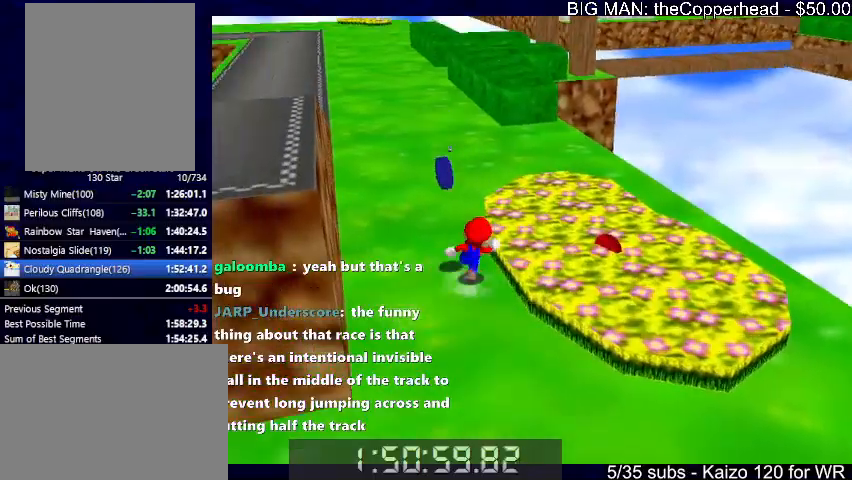
Gameplay with keyboard; each line is a JSON object with the keys held at the frame after it. "events" lists presses ("down") and releases ("up") of "0", "1", "2", "3", "4", "5", "6", "8", "a", "c", "d", "down", "left", "right", "s", "up", "x" and "z" between this image and that frame as [ms after this image, input, new state], when the widget could be followed in between. No other keys are recorded. Mouse input is not recorded.
{"keys": ["up"], "events": [[133, "down", "down"], [266, "down", "up"], [366, "up", "down"], [466, "right", "up"]]}
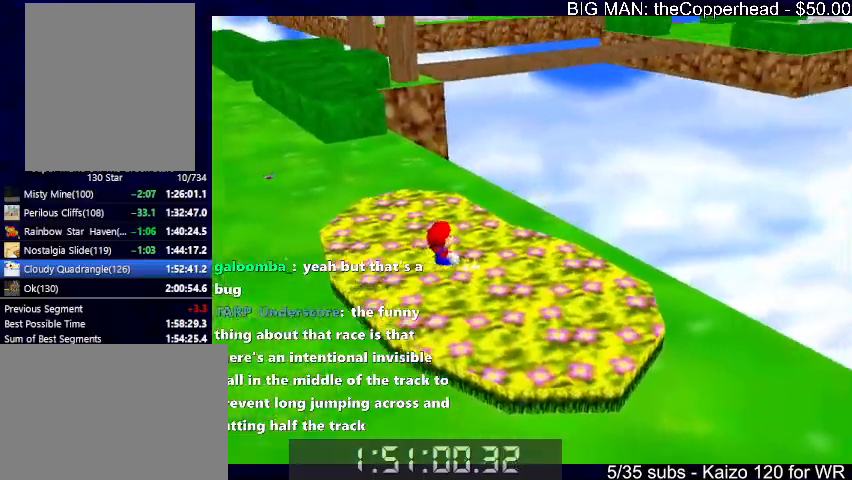
{"keys": [], "events": [[33, "left", "down"], [200, "up", "up"], [233, "left", "up"]]}
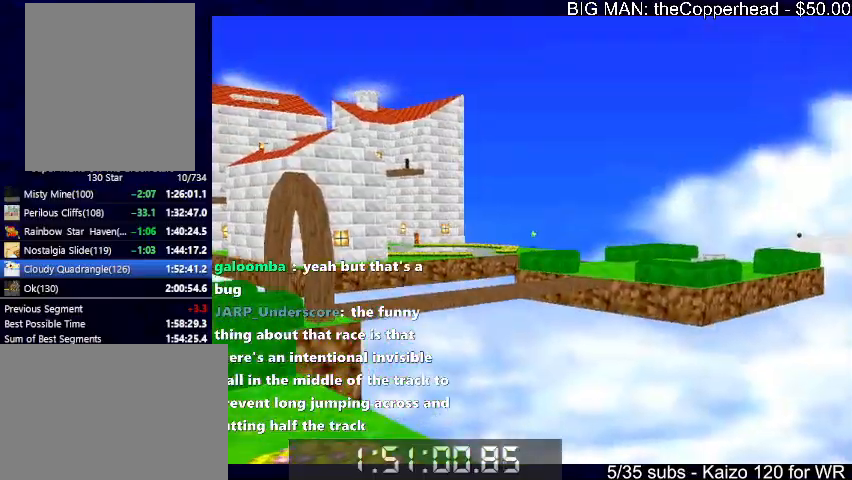
{"keys": [], "events": [[66, "s", "down"], [433, "s", "up"]]}
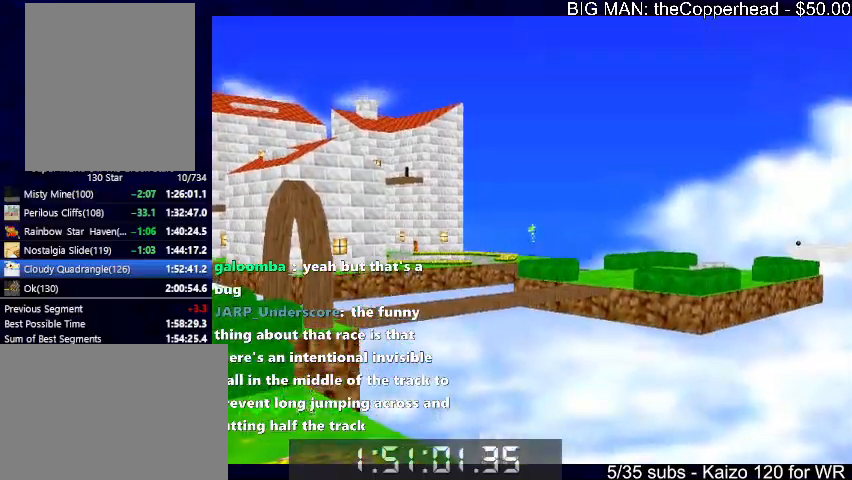
{"keys": [], "events": []}
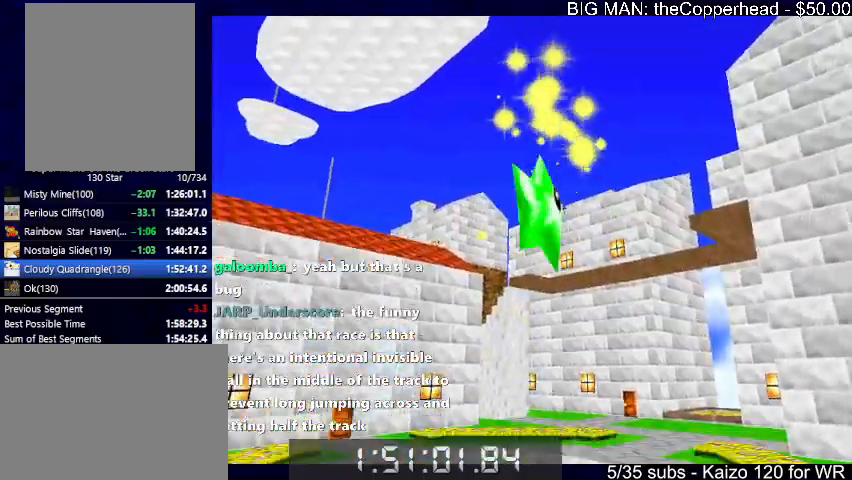
{"keys": [], "events": []}
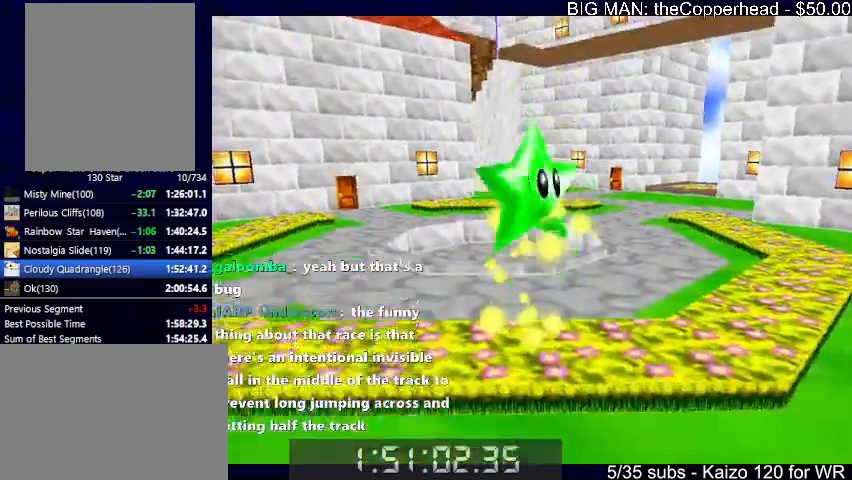
{"keys": [], "events": []}
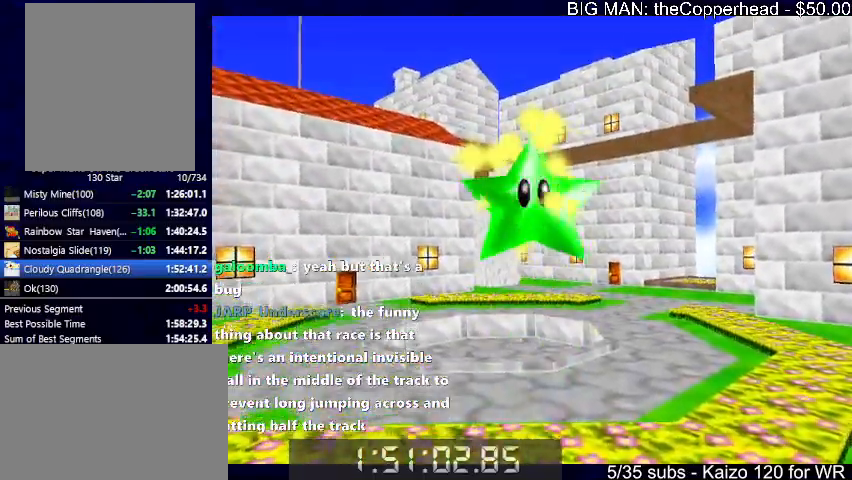
{"keys": [], "events": []}
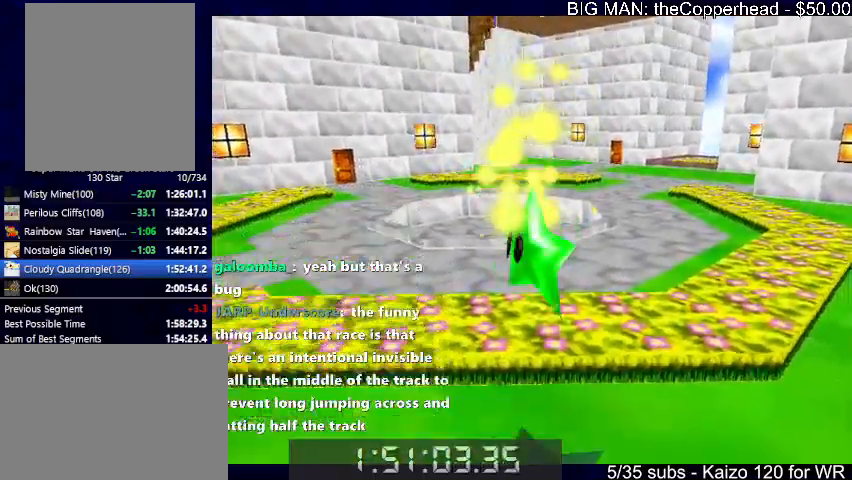
{"keys": [], "events": []}
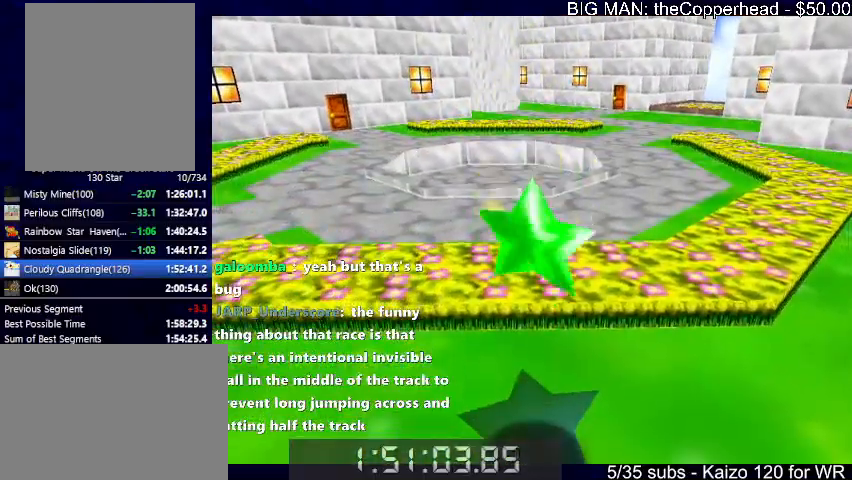
{"keys": ["up"], "events": [[466, "up", "down"]]}
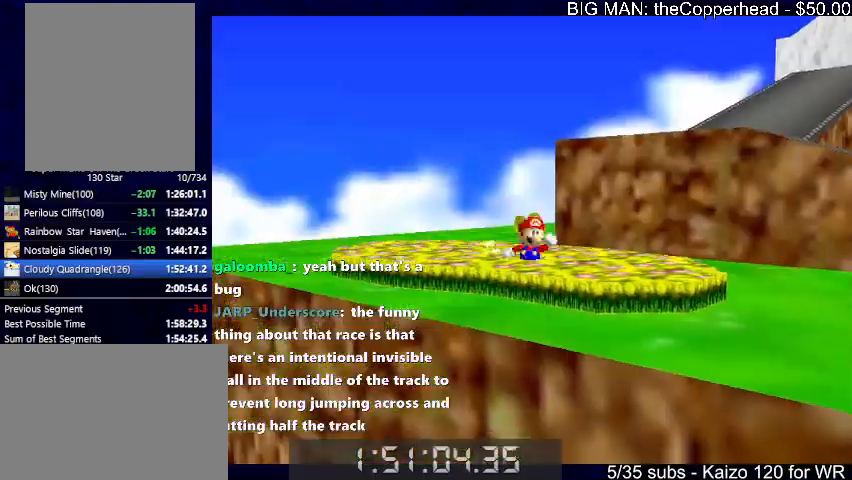
{"keys": ["right"], "events": [[266, "right", "down"], [366, "up", "up"]]}
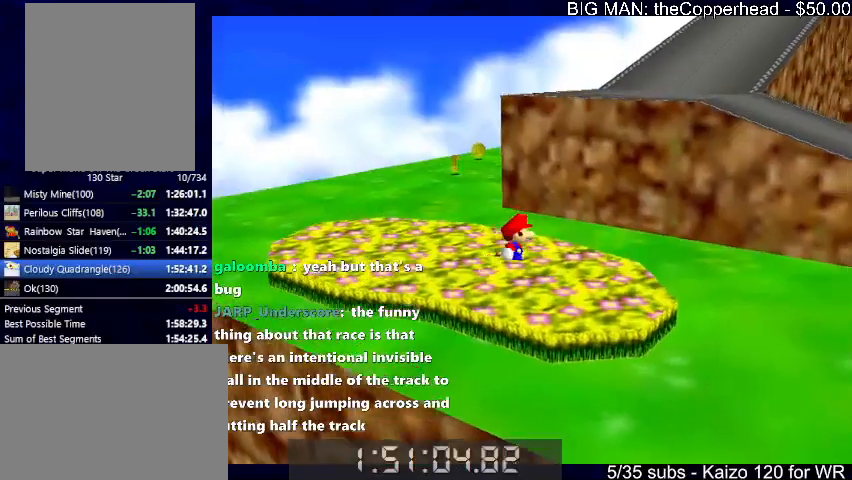
{"keys": ["right"], "events": [[33, "4", "down"], [100, "4", "up"], [200, "4", "down"], [300, "4", "up"], [366, "4", "down"], [466, "4", "up"]]}
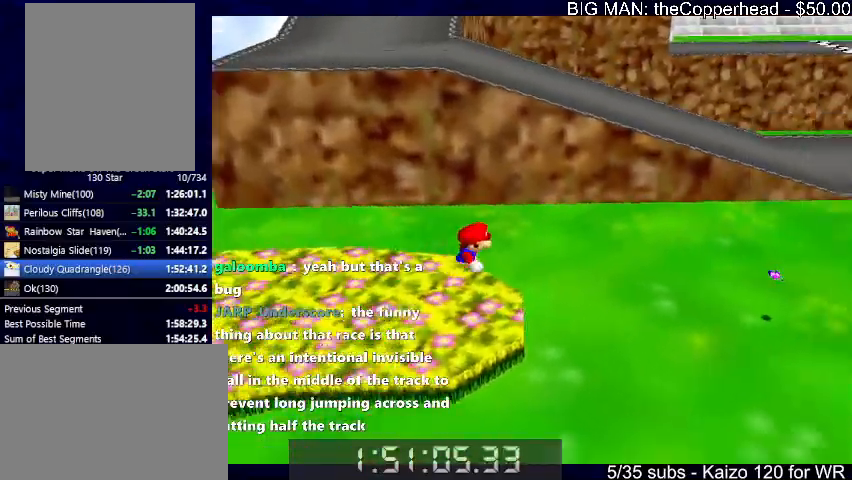
{"keys": ["right", "up"], "events": [[66, "4", "down"], [166, "4", "up"], [166, "x", "down"], [266, "up", "down"], [333, "x", "up"]]}
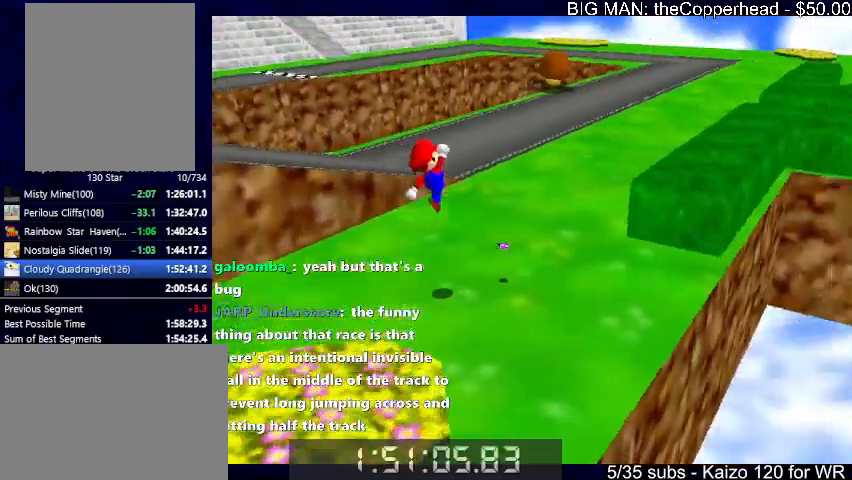
{"keys": ["up", "x"], "events": [[33, "c", "down"], [33, "right", "up"], [66, "c", "up"], [333, "x", "down"], [366, "c", "down"], [400, "x", "up"], [466, "c", "up"], [500, "x", "down"]]}
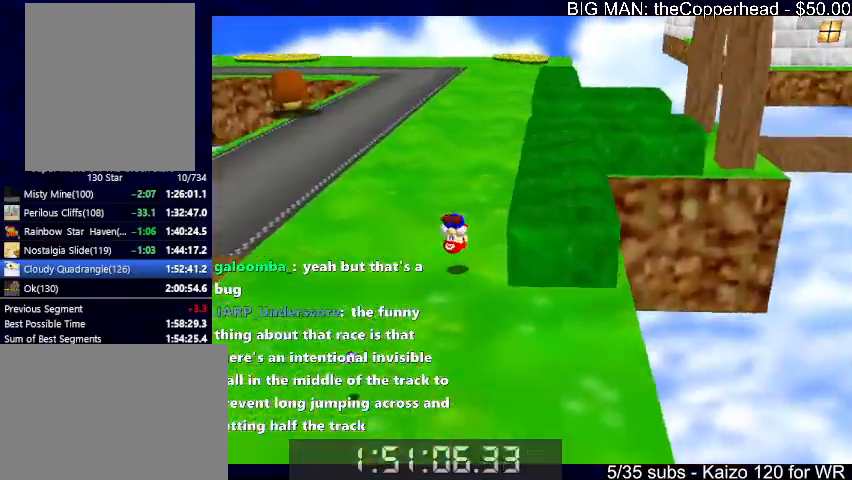
{"keys": ["left", "up"], "events": [[66, "c", "down"], [100, "c", "up"], [100, "x", "up"], [433, "left", "down"]]}
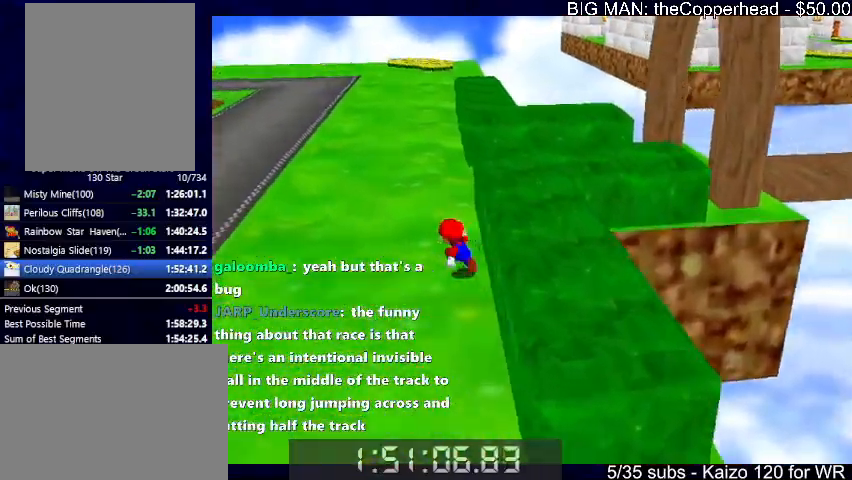
{"keys": ["left", "up"], "events": [[200, "c", "down"], [300, "c", "up"], [333, "4", "down"], [333, "left", "up"], [433, "4", "up"], [500, "left", "down"]]}
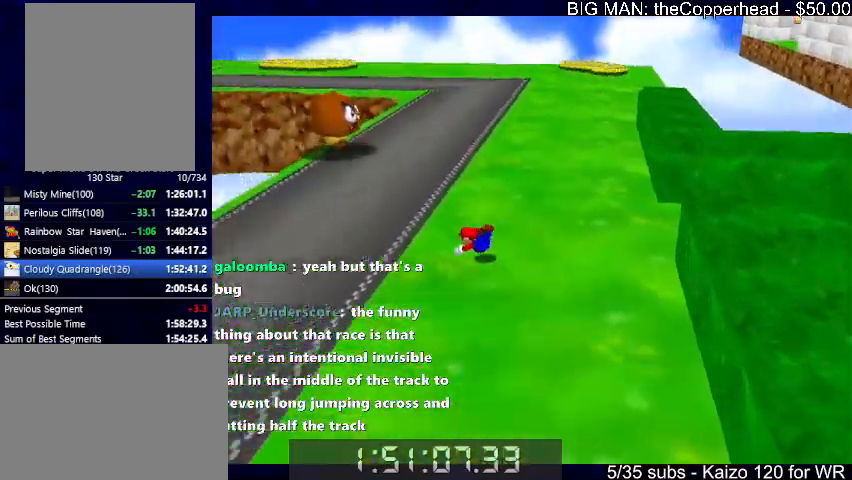
{"keys": ["left", "up"], "events": [[33, "x", "down"], [100, "c", "down"], [133, "x", "up"], [233, "4", "down"], [233, "c", "up"], [233, "left", "up"], [266, "4", "up"], [266, "c", "down"], [266, "x", "down"], [333, "c", "up"], [333, "left", "down"], [333, "x", "up"]]}
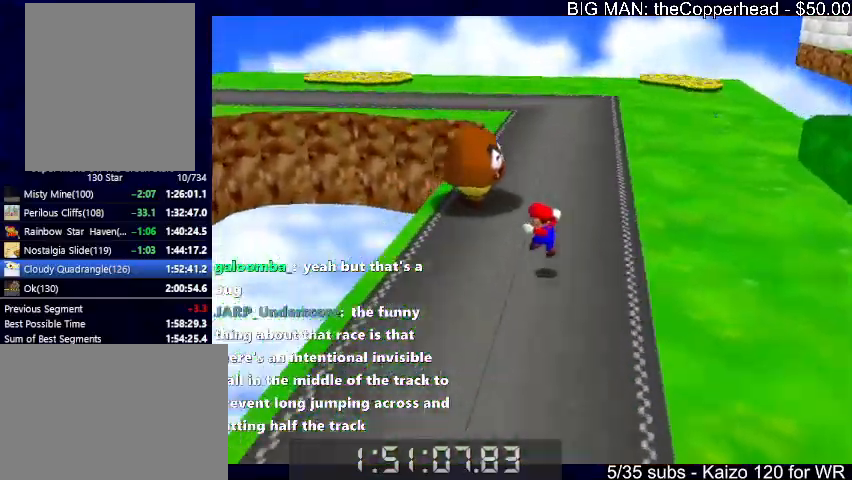
{"keys": ["x", "z"], "events": [[133, "left", "up"], [200, "4", "down"], [300, "4", "up"], [300, "up", "up"], [333, "x", "down"], [333, "z", "down"], [366, "x", "up"], [366, "z", "up"], [466, "x", "down"], [466, "z", "down"]]}
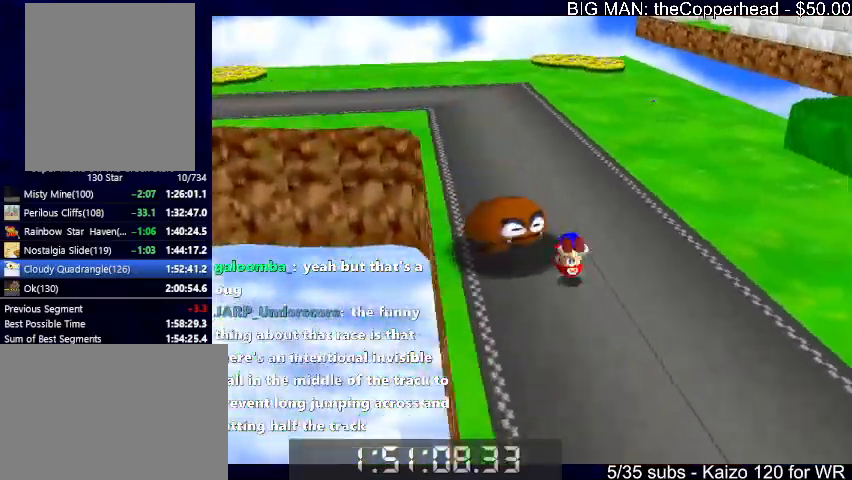
{"keys": [], "events": [[33, "x", "up"], [33, "z", "up"], [166, "4", "down"], [200, "4", "up"]]}
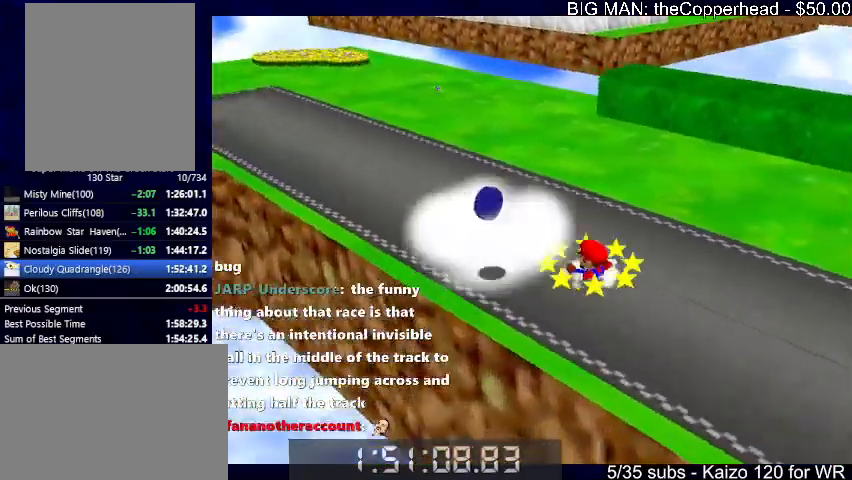
{"keys": ["down"], "events": [[133, "left", "down"], [166, "down", "down"], [500, "left", "up"]]}
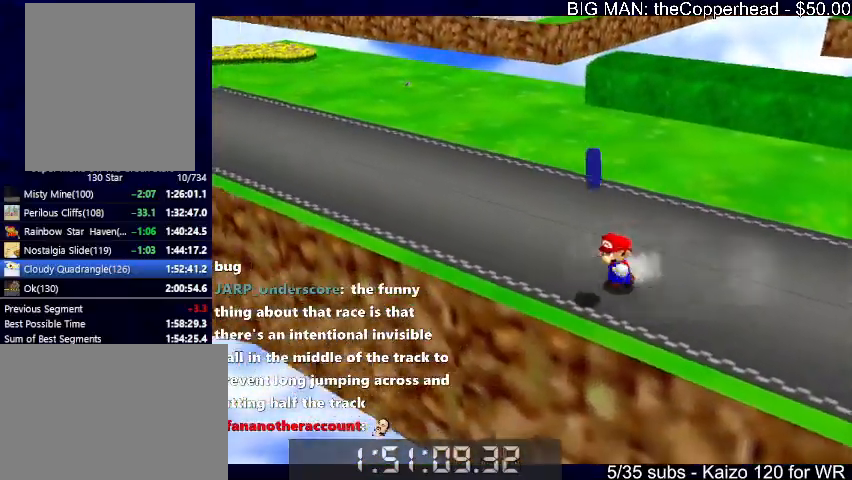
{"keys": ["right", "up", "x"], "events": [[33, "right", "down"], [100, "down", "up"], [233, "up", "down"], [300, "x", "down"]]}
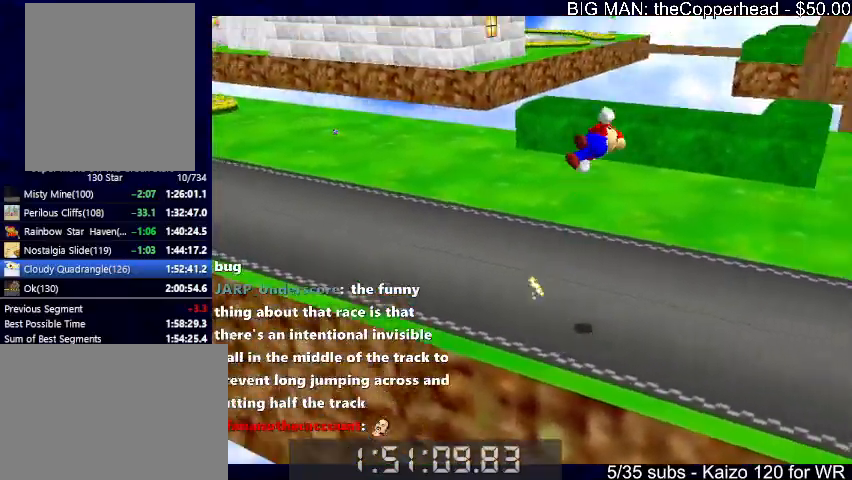
{"keys": ["right", "up"], "events": [[33, "x", "up"]]}
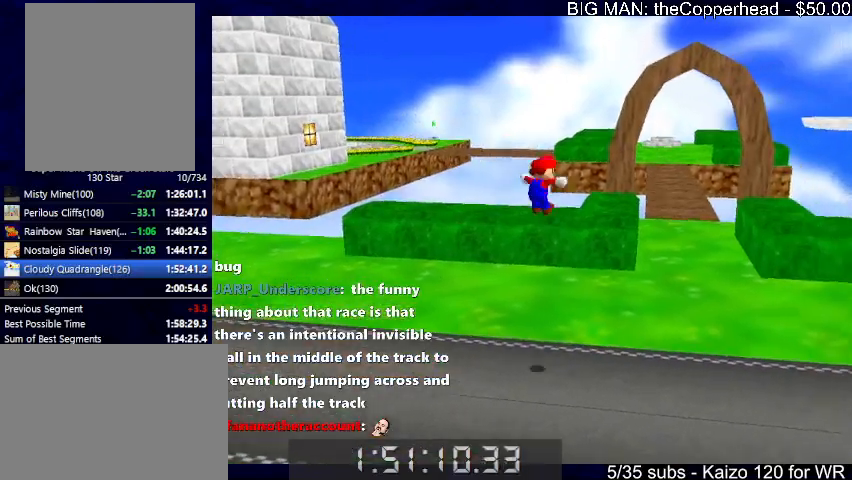
{"keys": ["c", "up", "x"], "events": [[33, "c", "down"], [133, "c", "up"], [333, "x", "down"], [366, "c", "down"], [366, "x", "up"], [466, "c", "up"], [466, "right", "up"], [466, "x", "down"], [500, "c", "down"]]}
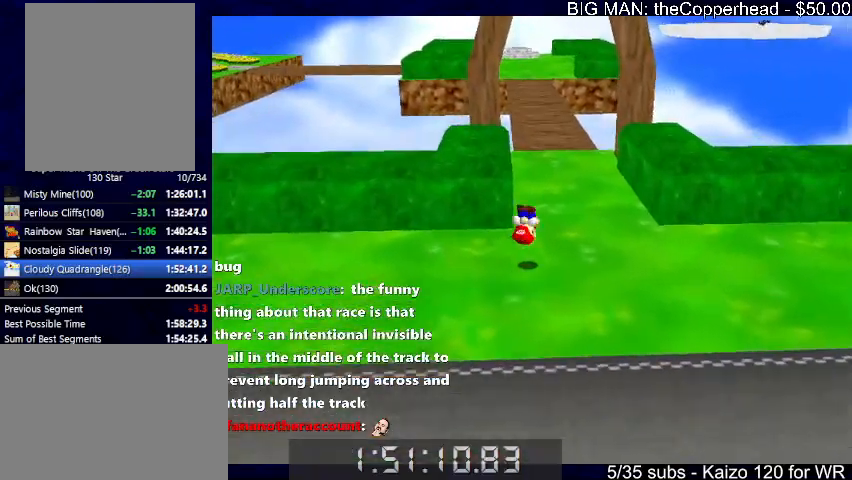
{"keys": ["up"], "events": [[100, "c", "up"], [100, "x", "up"], [233, "left", "down"], [433, "left", "up"]]}
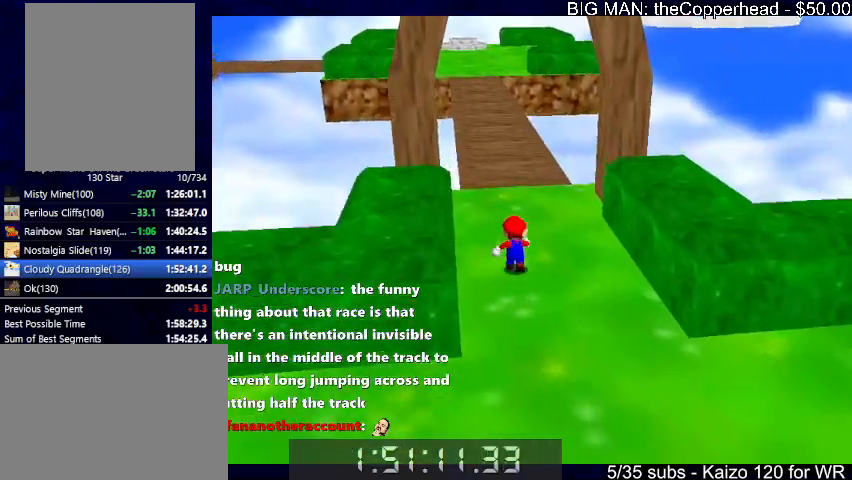
{"keys": ["c", "up", "x"], "events": [[66, "c", "down"], [133, "c", "up"], [400, "x", "down"], [466, "c", "down"]]}
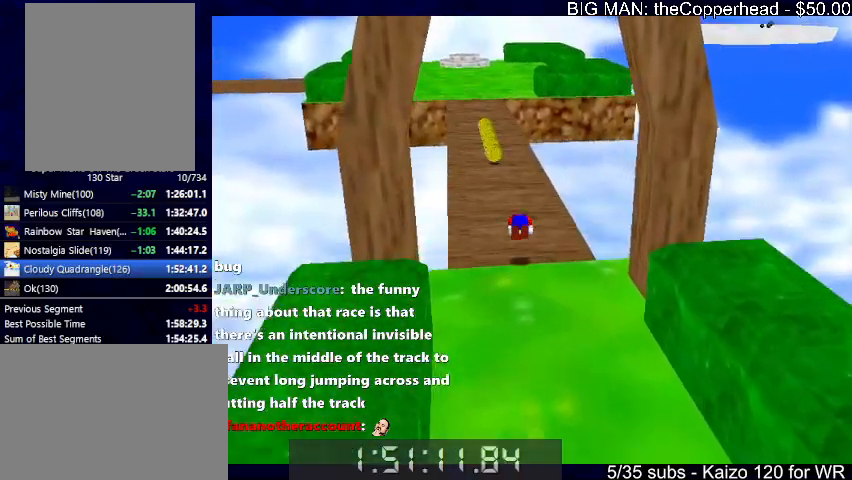
{"keys": ["3", "c", "up", "x"], "events": [[33, "c", "up"], [100, "left", "down"], [366, "left", "up"], [433, "3", "down"], [466, "c", "down"]]}
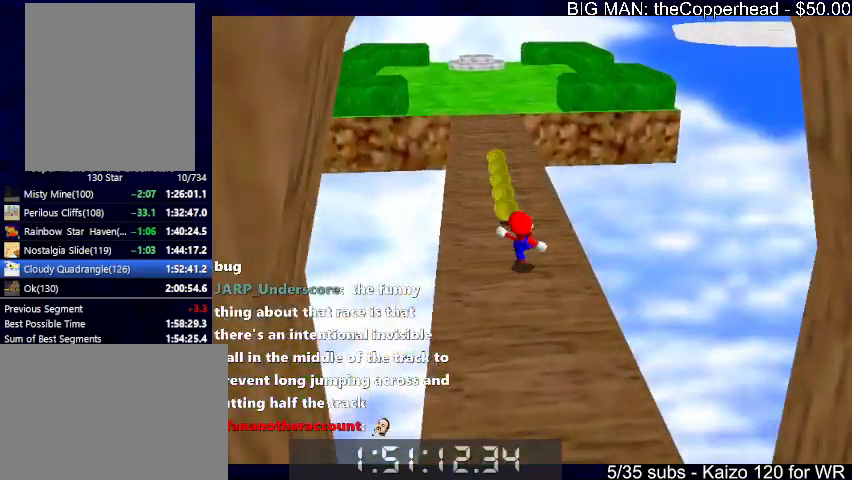
{"keys": ["up"], "events": [[33, "3", "up"], [33, "c", "up"], [33, "x", "up"], [66, "left", "down"], [500, "left", "up"]]}